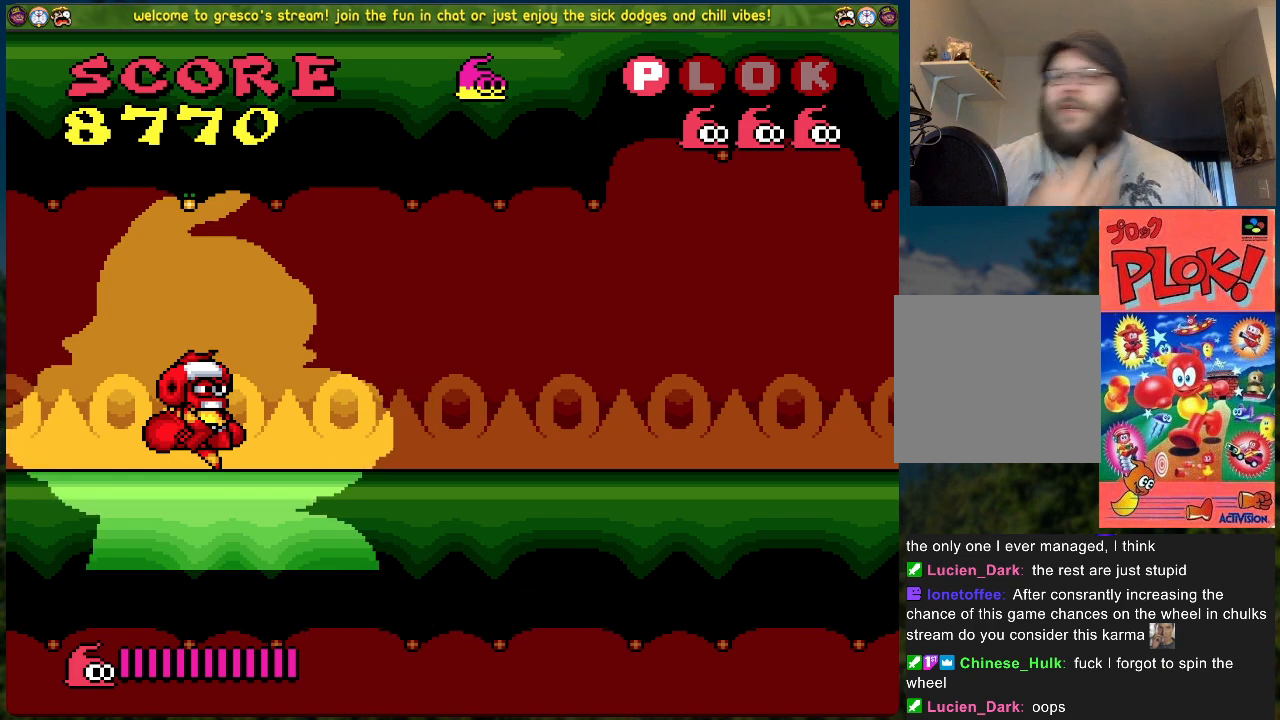
Gameplay with a controller (Xbox layout); each line is a JSON object with the inputs held at the frame after it. "events" lists button and stick changes between this image and that frame as [ms after this image, input, new state], when the widget could be followed in between. Not read: right_stick.
{"buttons": ["START"], "left_stick": "center", "events": [[468, "START", "down"]]}
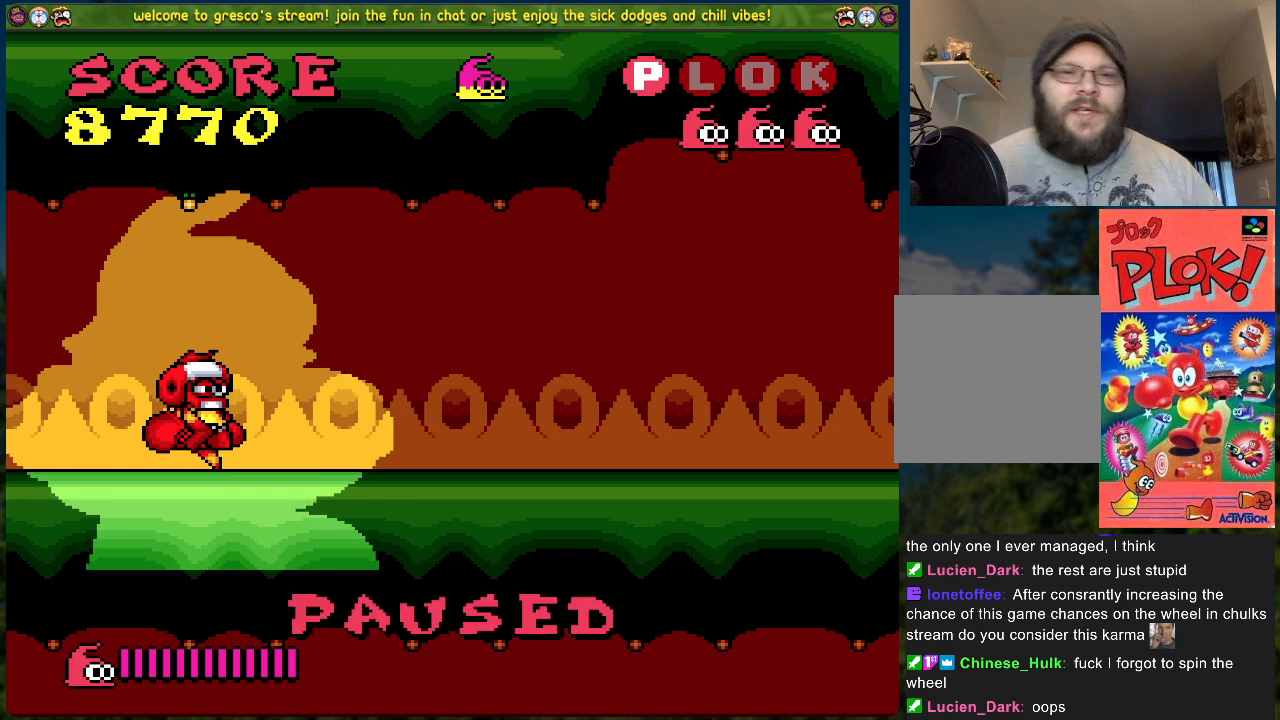
{"buttons": ["DPAD_RIGHT"], "left_stick": "center", "events": [[134, "DPAD_RIGHT", "down"], [134, "START", "up"]]}
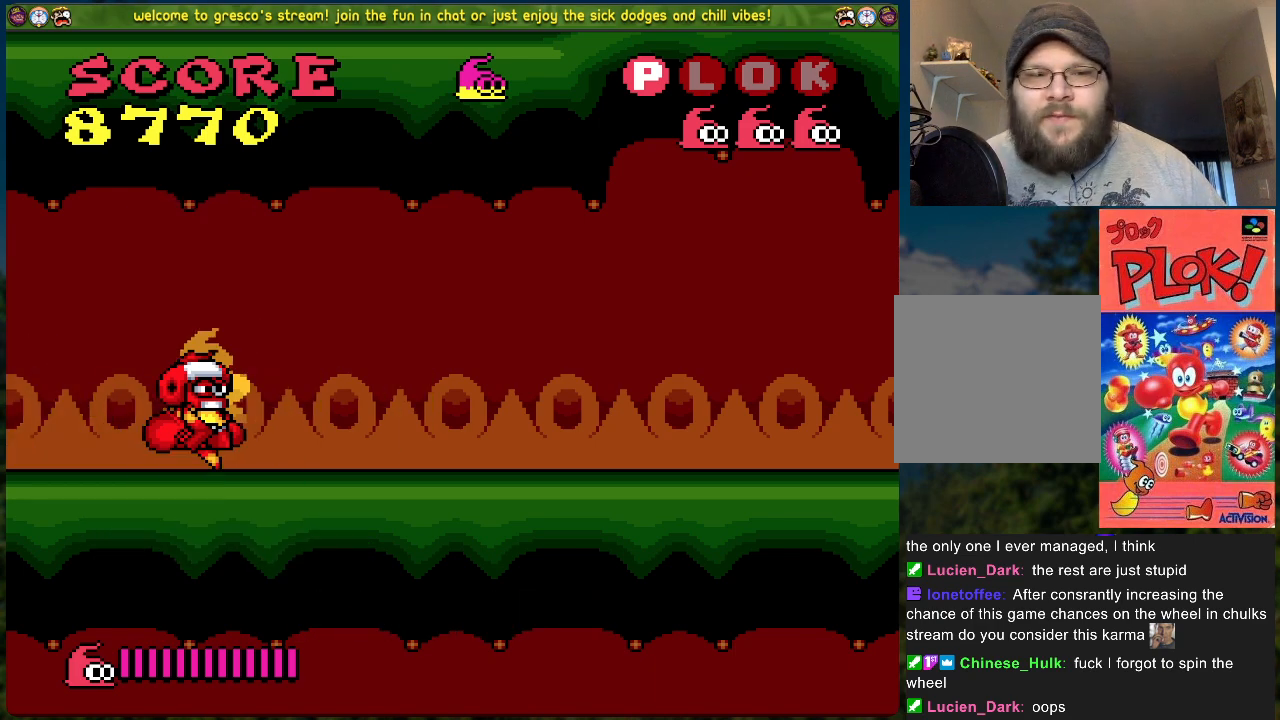
{"buttons": ["DPAD_RIGHT"], "left_stick": "center", "events": []}
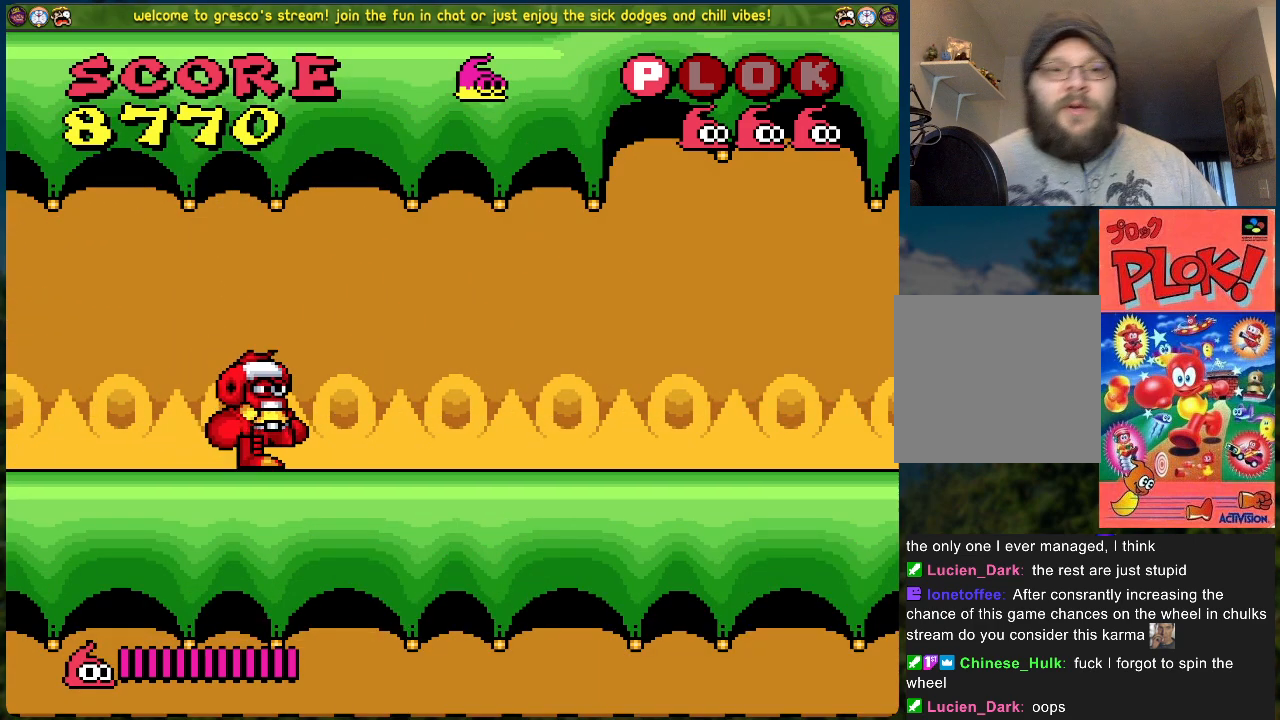
{"buttons": ["DPAD_RIGHT"], "left_stick": "center", "events": [[51, "DPAD_RIGHT", "up"], [67, "A", "down"], [201, "DPAD_RIGHT", "down"], [285, "A", "up"]]}
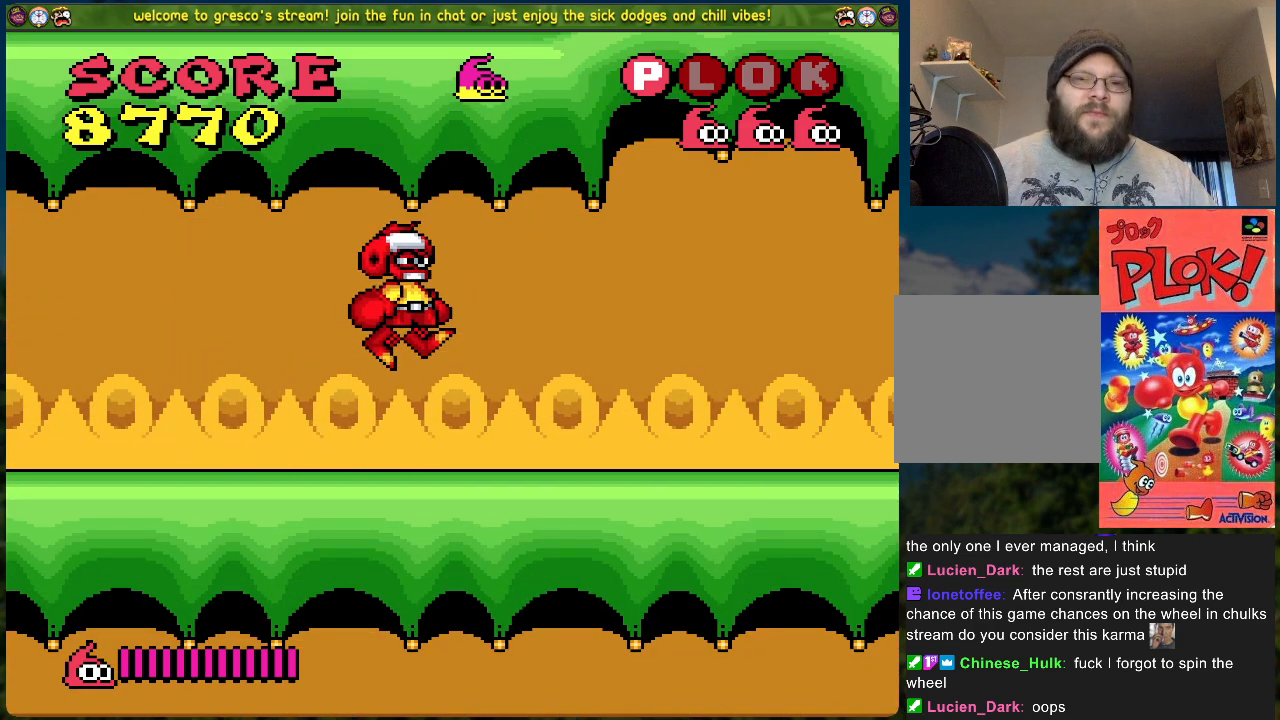
{"buttons": ["DPAD_RIGHT"], "left_stick": "center", "events": []}
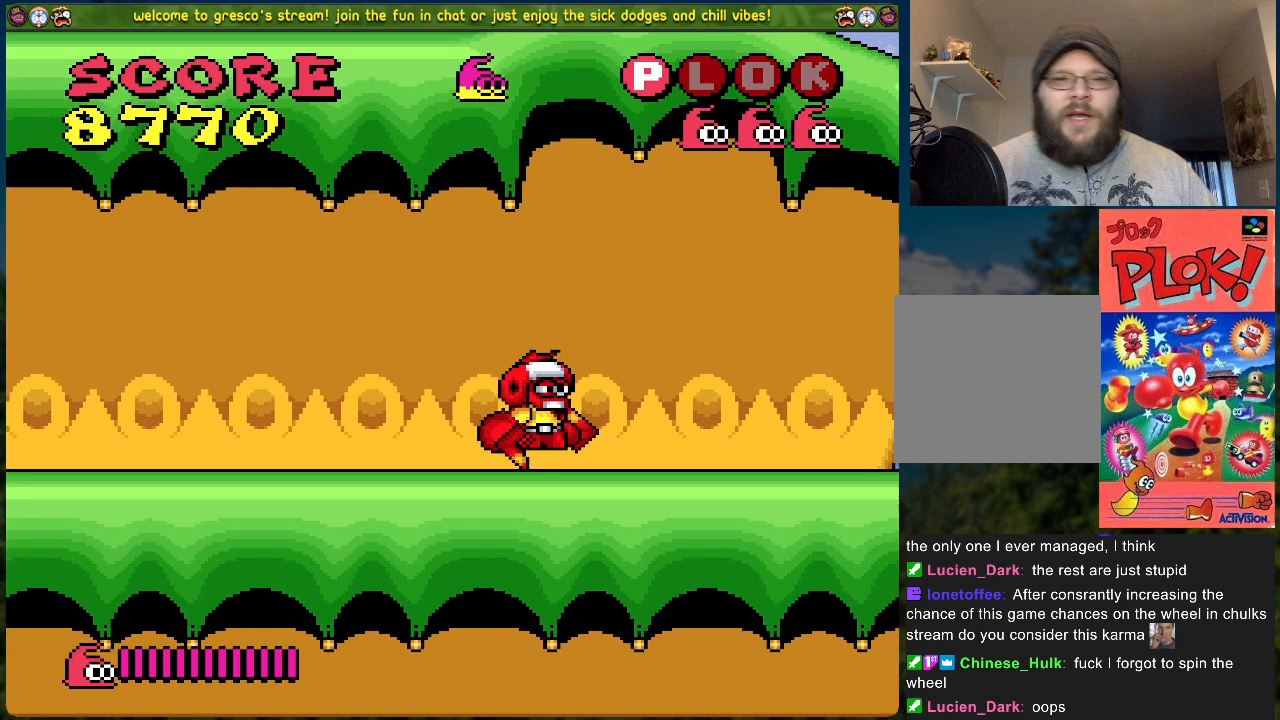
{"buttons": ["DPAD_RIGHT"], "left_stick": "center", "events": []}
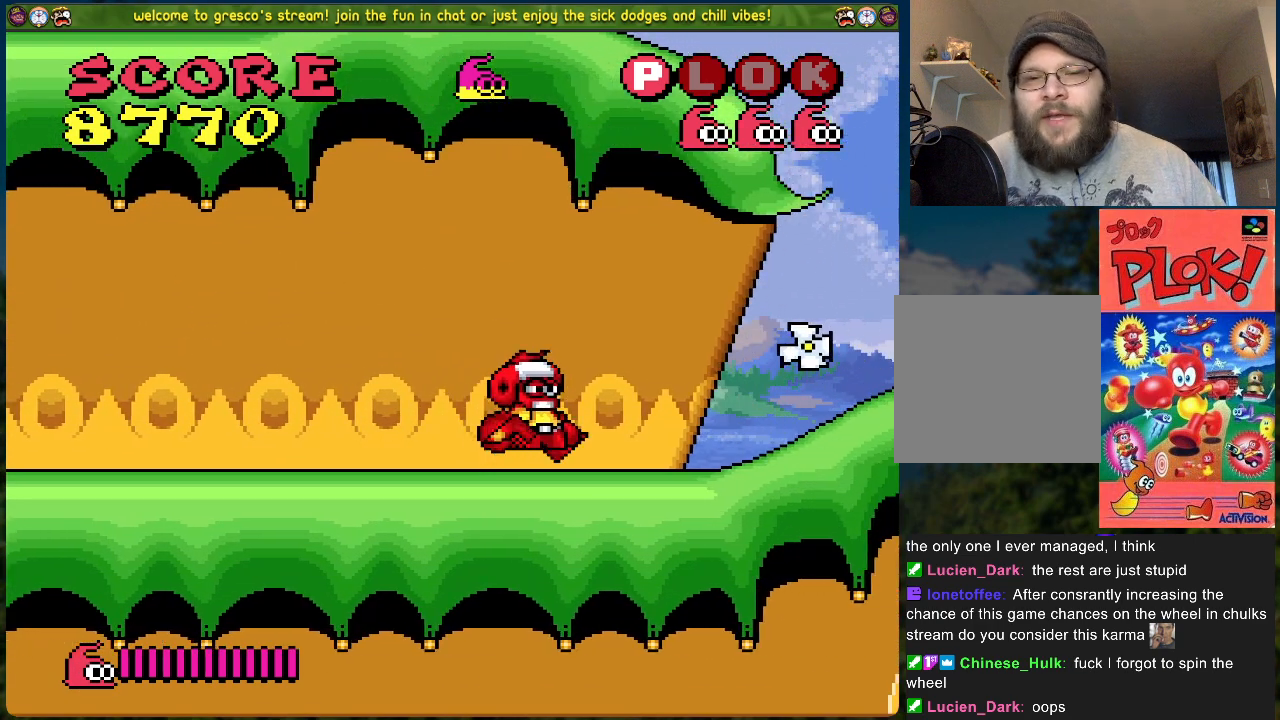
{"buttons": ["A", "DPAD_RIGHT"], "left_stick": "center", "events": [[317, "A", "down"]]}
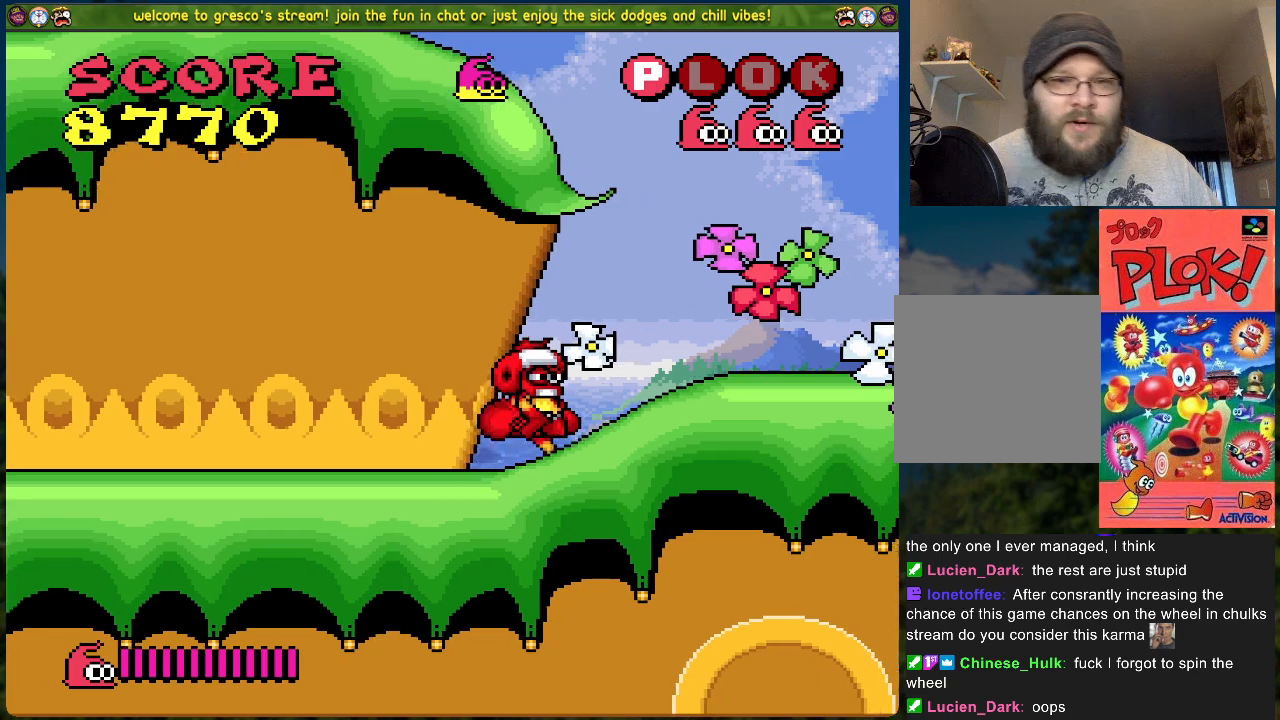
{"buttons": ["DPAD_RIGHT"], "left_stick": "center", "events": [[117, "A", "up"]]}
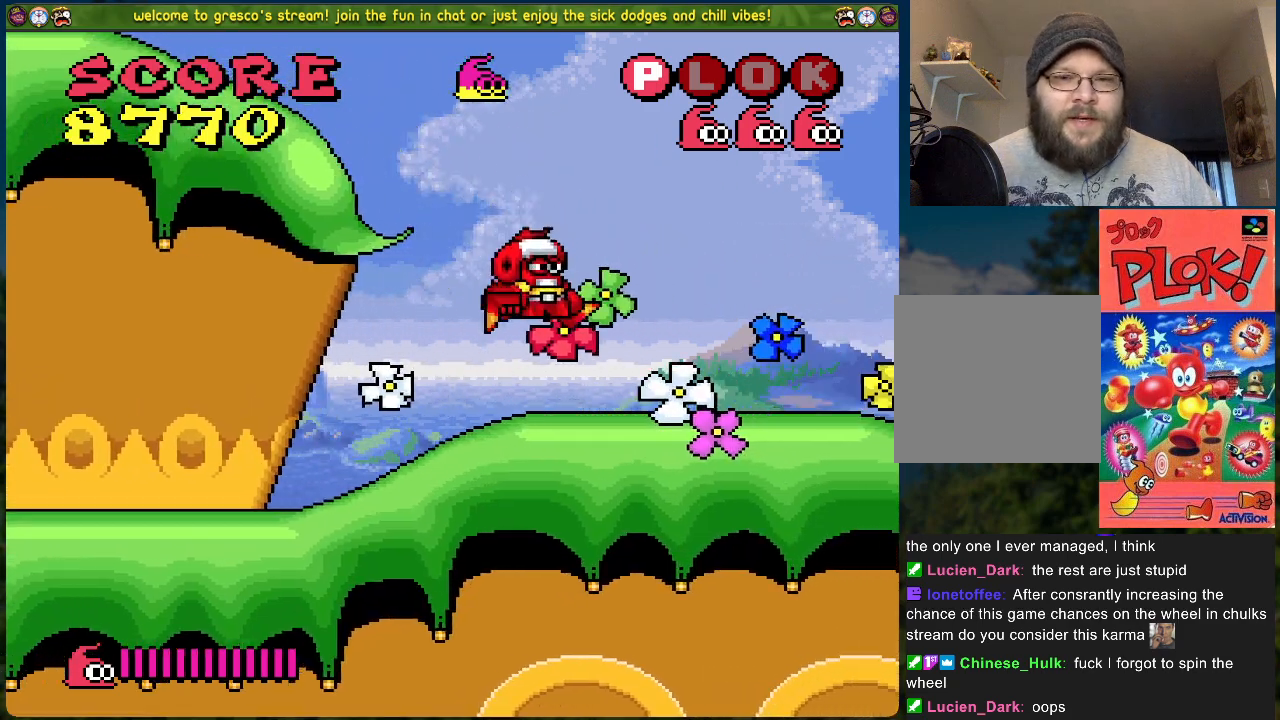
{"buttons": ["X", "DPAD_RIGHT"], "left_stick": "center", "events": [[33, "A", "down"], [167, "A", "up"], [251, "X", "down"], [351, "X", "up"], [418, "X", "down"]]}
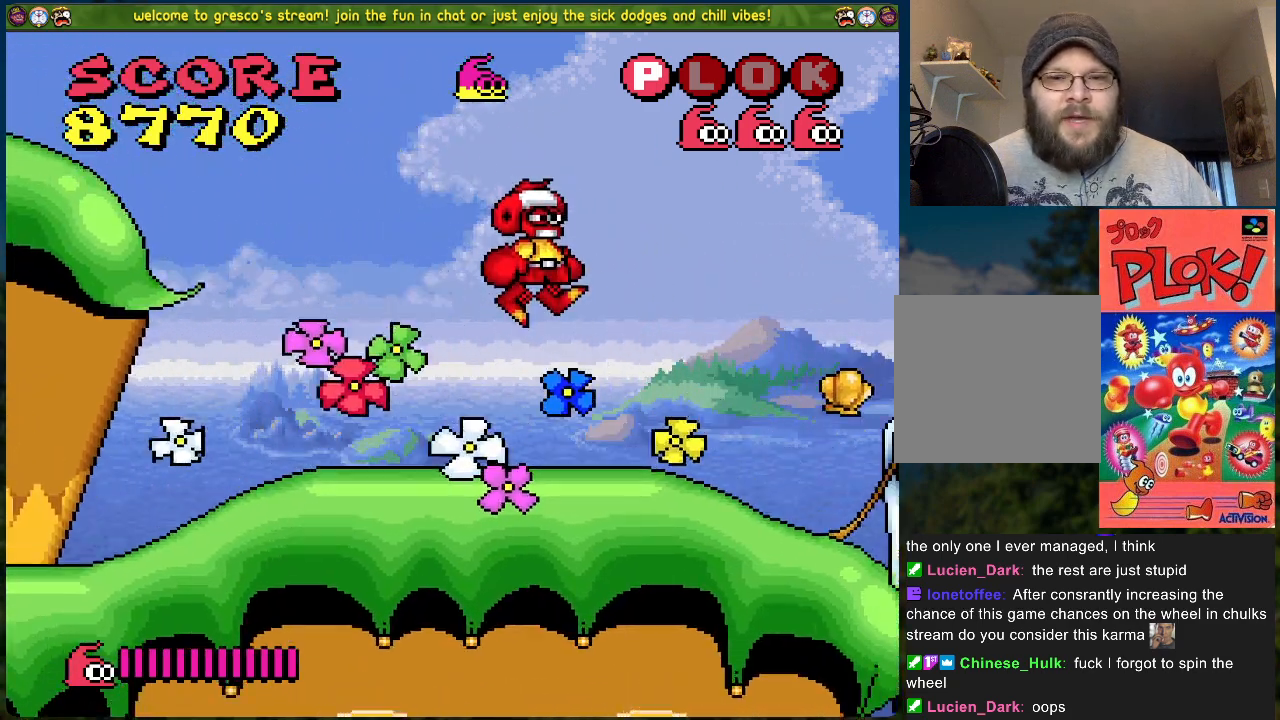
{"buttons": ["DPAD_RIGHT"], "left_stick": "center", "events": [[16, "X", "up"], [83, "X", "down"], [167, "X", "up"]]}
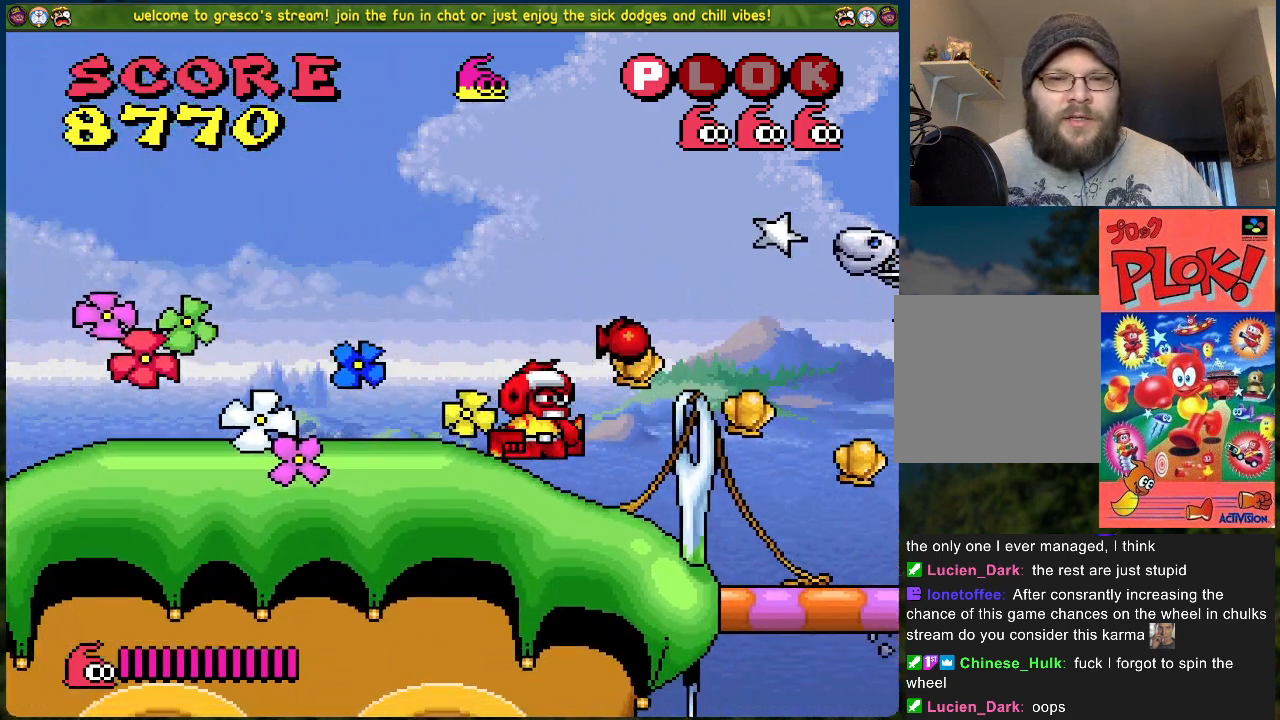
{"buttons": ["DPAD_RIGHT"], "left_stick": "center", "events": [[17, "A", "down"], [117, "A", "up"], [134, "DPAD_RIGHT", "up"], [217, "DPAD_LEFT", "down"], [368, "DPAD_LEFT", "up"], [451, "DPAD_RIGHT", "down"]]}
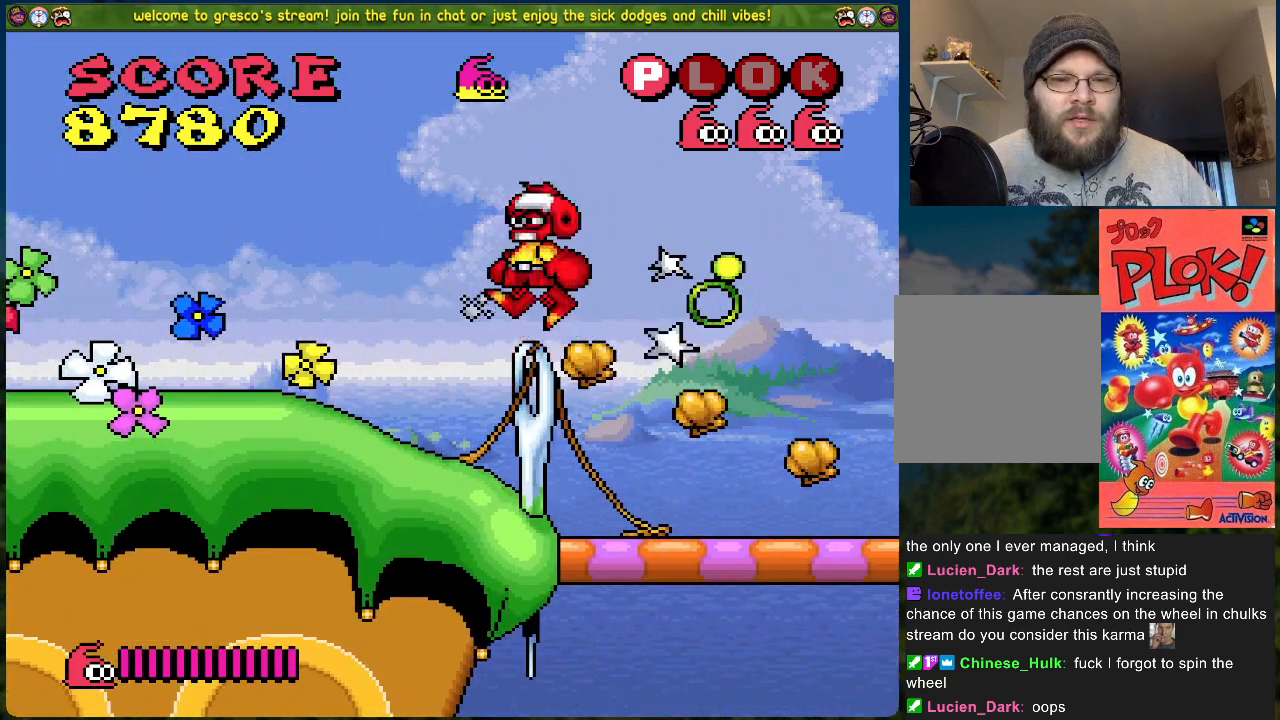
{"buttons": ["DPAD_RIGHT"], "left_stick": "center", "events": [[301, "A", "down"], [418, "A", "up"]]}
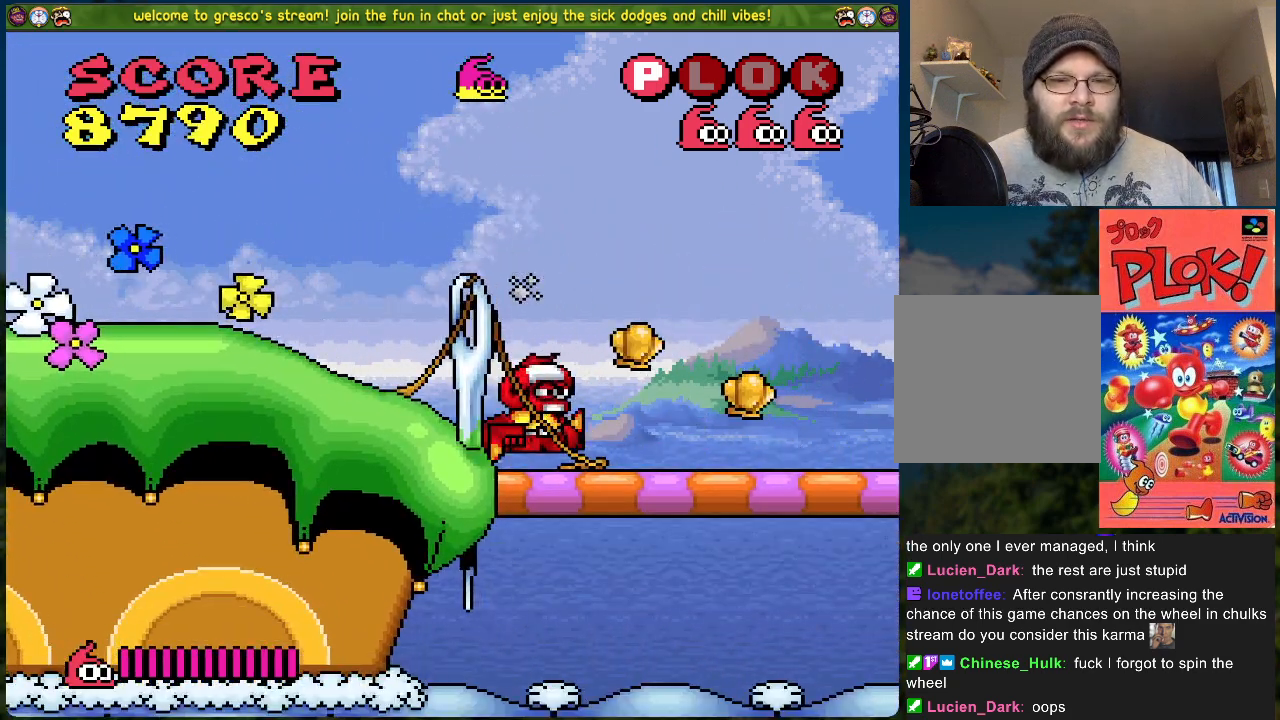
{"buttons": [], "left_stick": "center", "events": [[150, "DPAD_RIGHT", "up"], [284, "DPAD_RIGHT", "down"], [485, "DPAD_RIGHT", "up"]]}
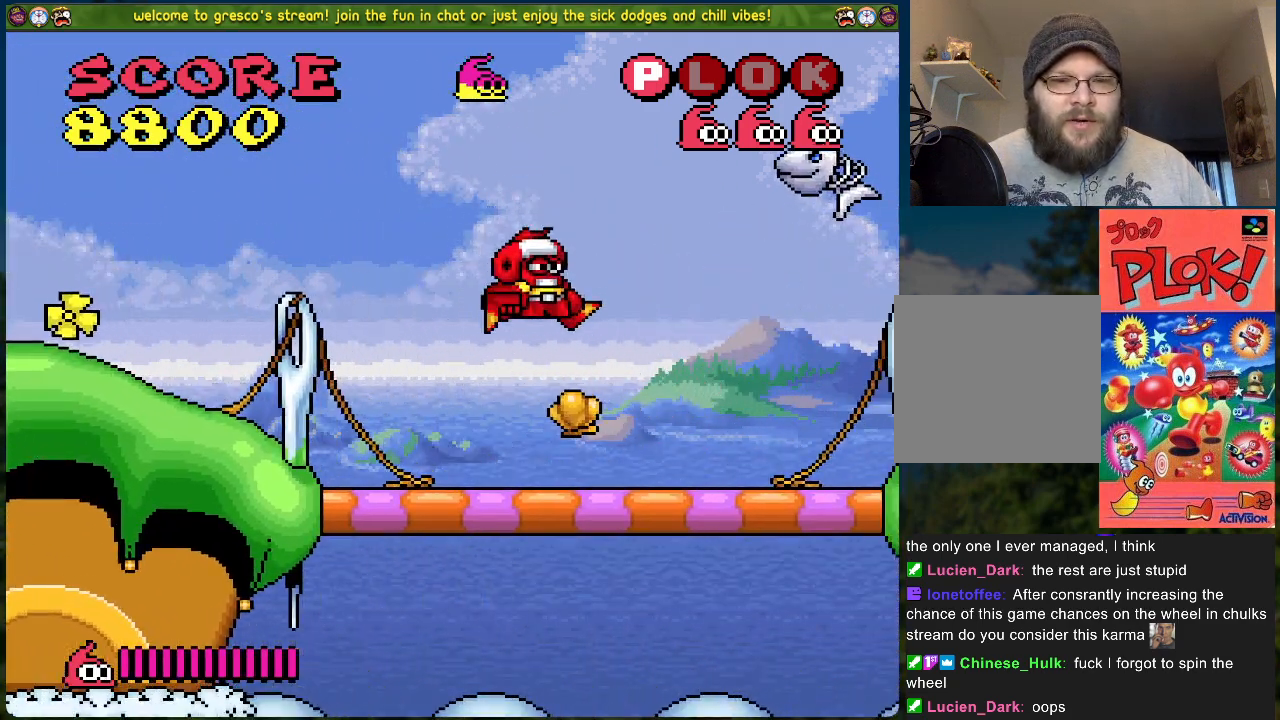
{"buttons": ["A", "DPAD_RIGHT"], "left_stick": "center", "events": [[67, "X", "down"], [168, "X", "up"], [201, "X", "down"], [268, "DPAD_RIGHT", "down"], [268, "X", "up"], [485, "A", "down"]]}
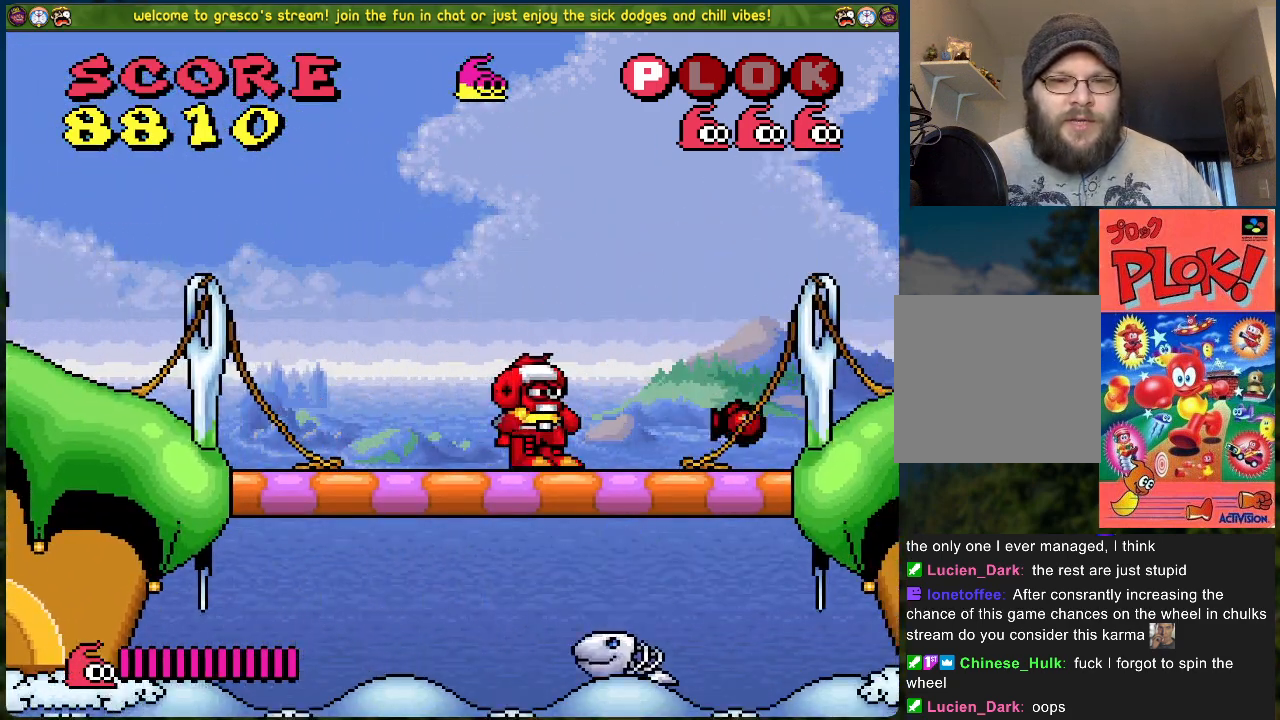
{"buttons": ["DPAD_RIGHT"], "left_stick": "center", "events": [[451, "A", "up"]]}
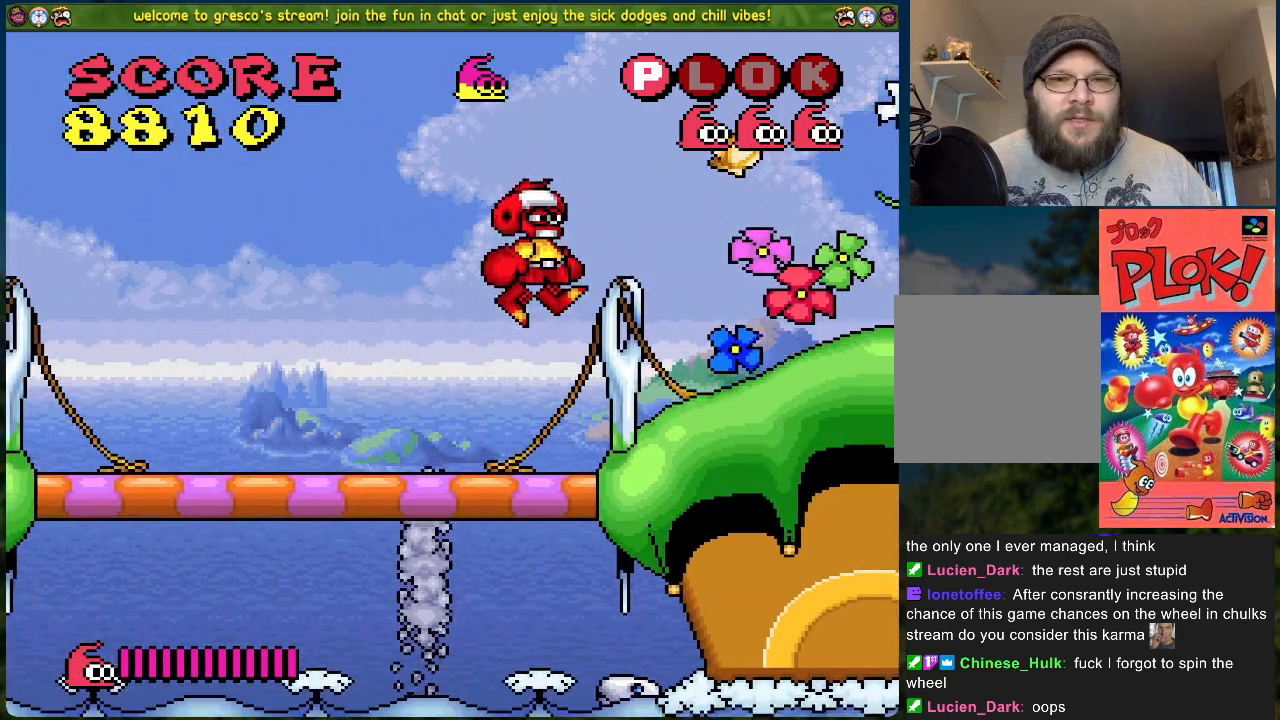
{"buttons": ["A", "DPAD_RIGHT"], "left_stick": "center", "events": [[117, "DPAD_RIGHT", "up"], [184, "A", "down"], [418, "DPAD_RIGHT", "down"]]}
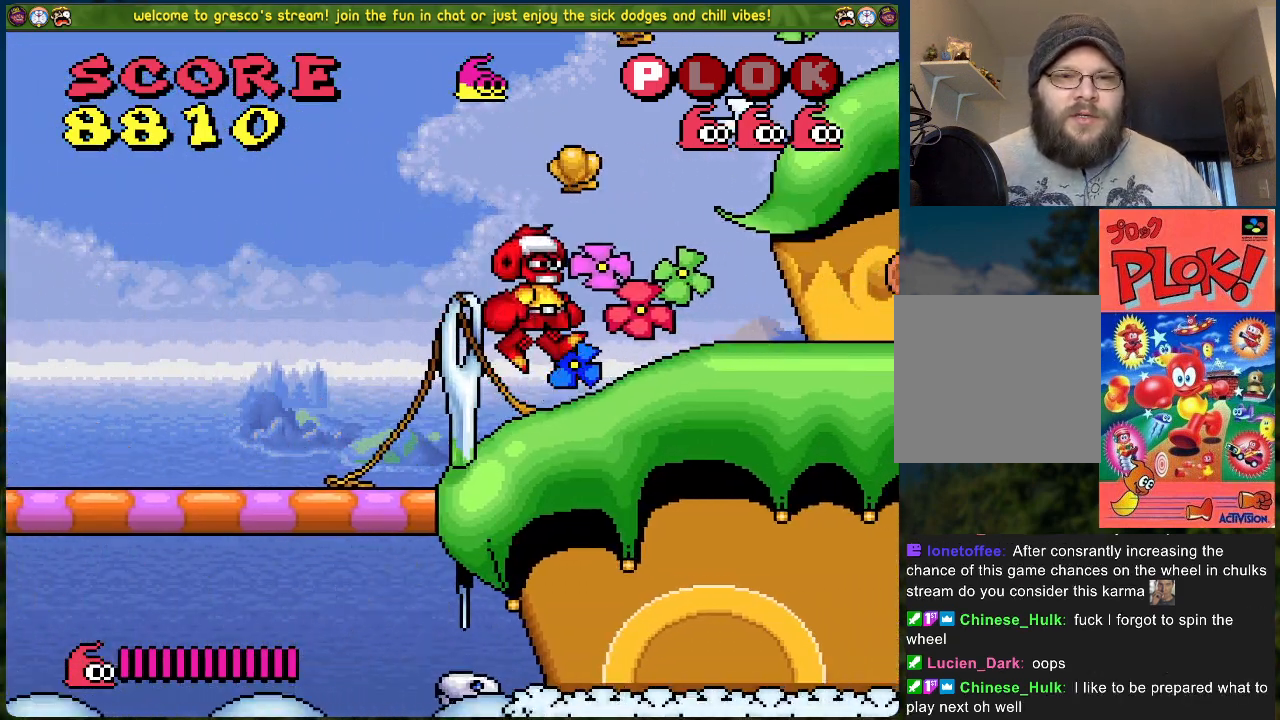
{"buttons": ["B"], "left_stick": "center", "events": [[117, "A", "up"], [134, "DPAD_RIGHT", "up"], [434, "B", "down"]]}
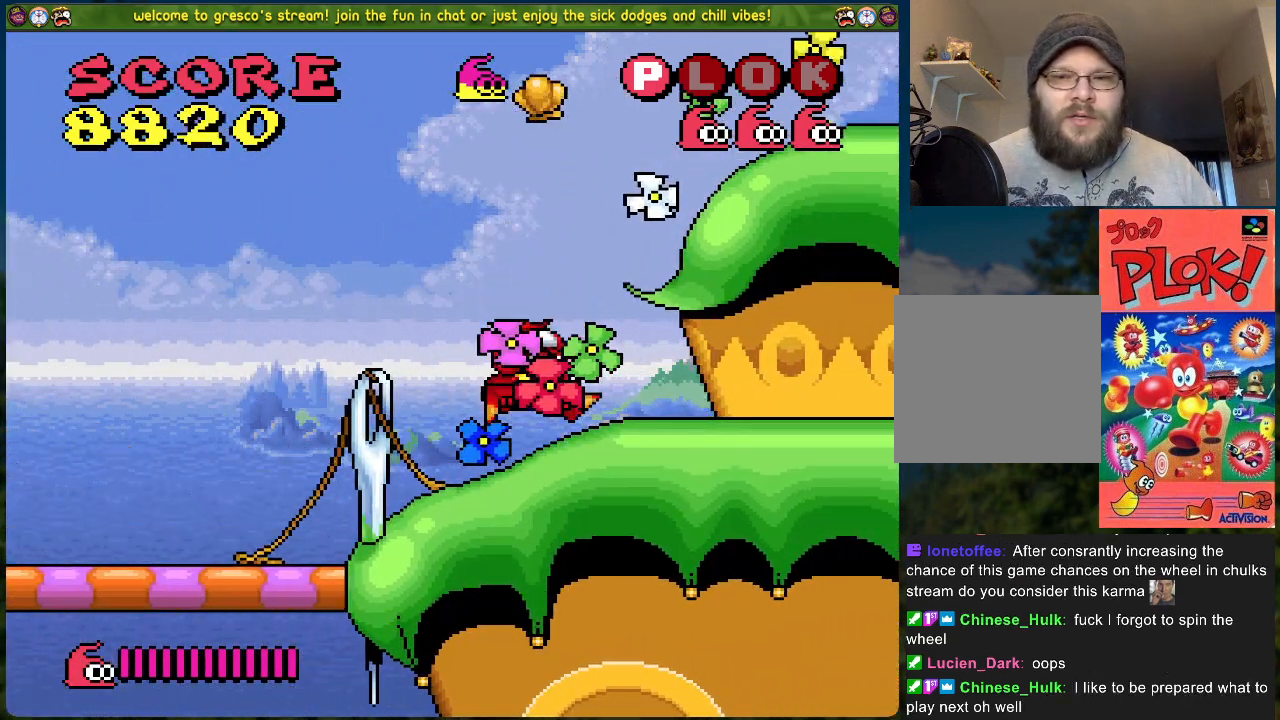
{"buttons": ["B", "DPAD_RIGHT"], "left_stick": "center", "events": [[167, "DPAD_RIGHT", "down"]]}
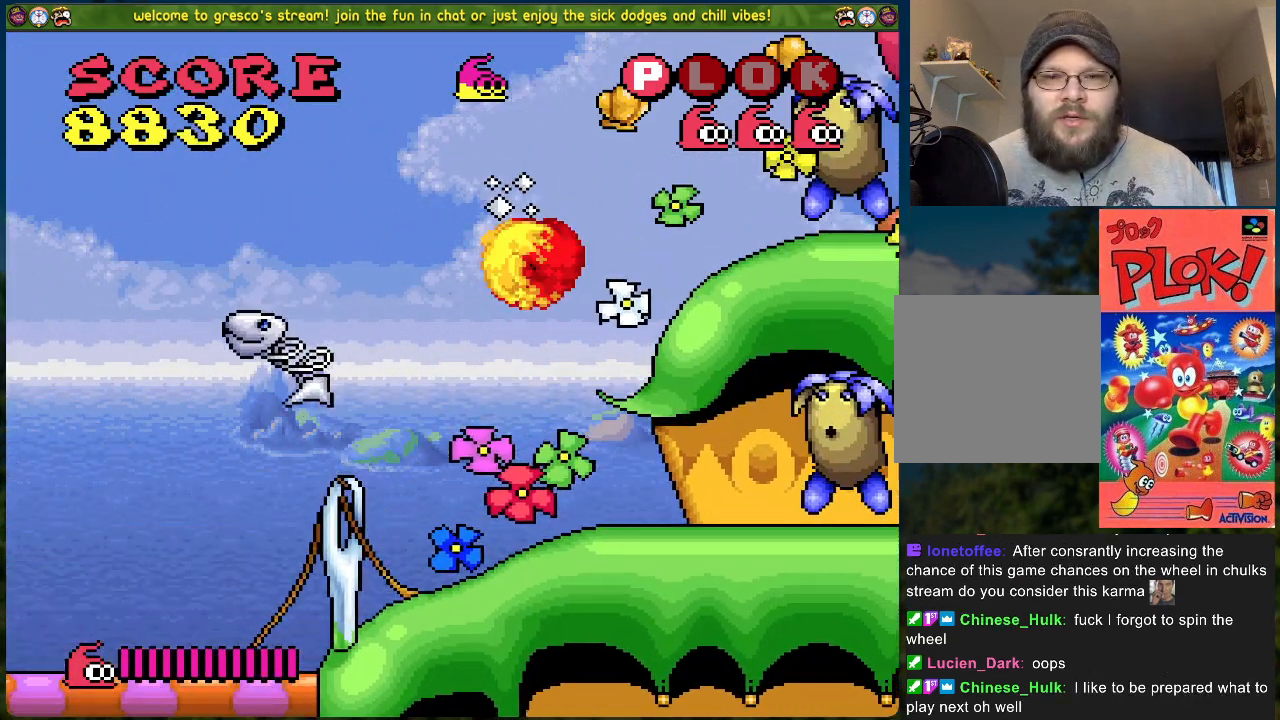
{"buttons": ["DPAD_LEFT"], "left_stick": "center", "events": [[33, "B", "up"], [117, "DPAD_RIGHT", "up"], [117, "DPAD_UP", "down"], [150, "DPAD_LEFT", "down"], [184, "DPAD_UP", "up"]]}
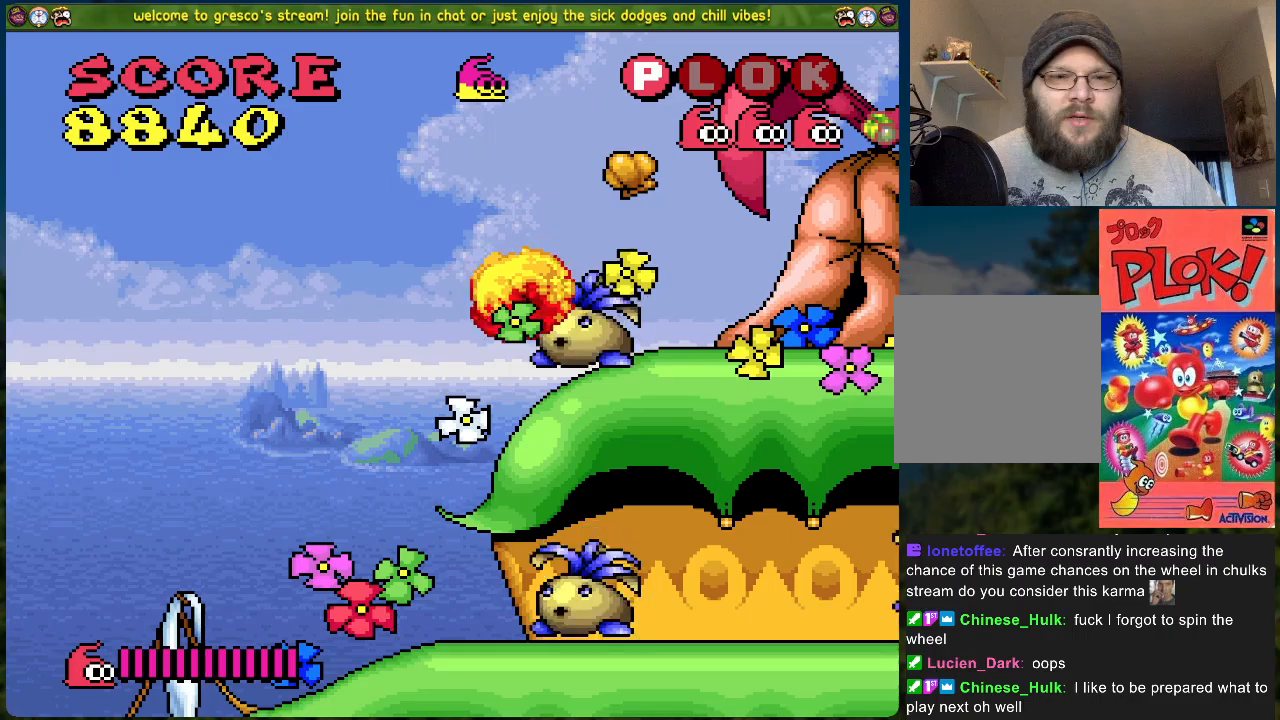
{"buttons": [], "left_stick": "center", "events": [[301, "DPAD_LEFT", "up"], [335, "DPAD_RIGHT", "down"], [385, "X", "down"], [418, "DPAD_RIGHT", "up"], [485, "X", "up"]]}
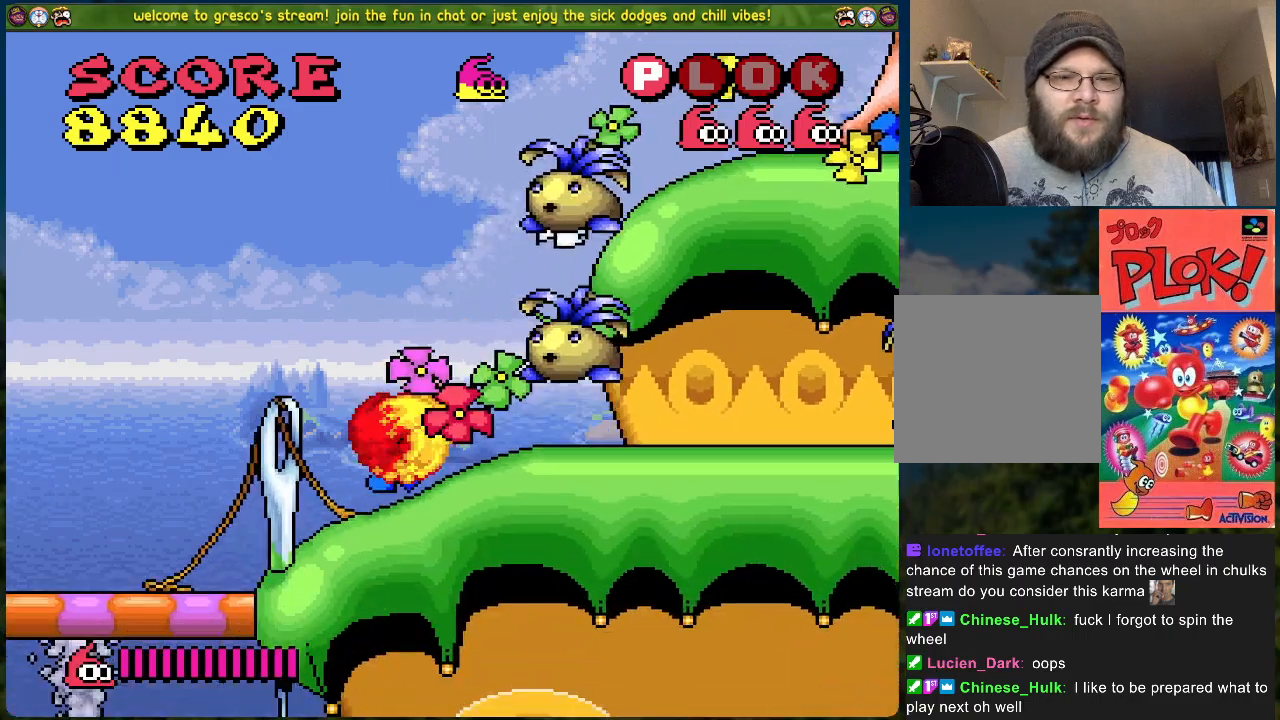
{"buttons": ["DPAD_LEFT"], "left_stick": "center", "events": [[67, "X", "down"], [150, "DPAD_LEFT", "down"], [150, "X", "up"], [201, "X", "down"], [217, "DPAD_LEFT", "up"], [251, "DPAD_LEFT", "down"], [284, "X", "up"]]}
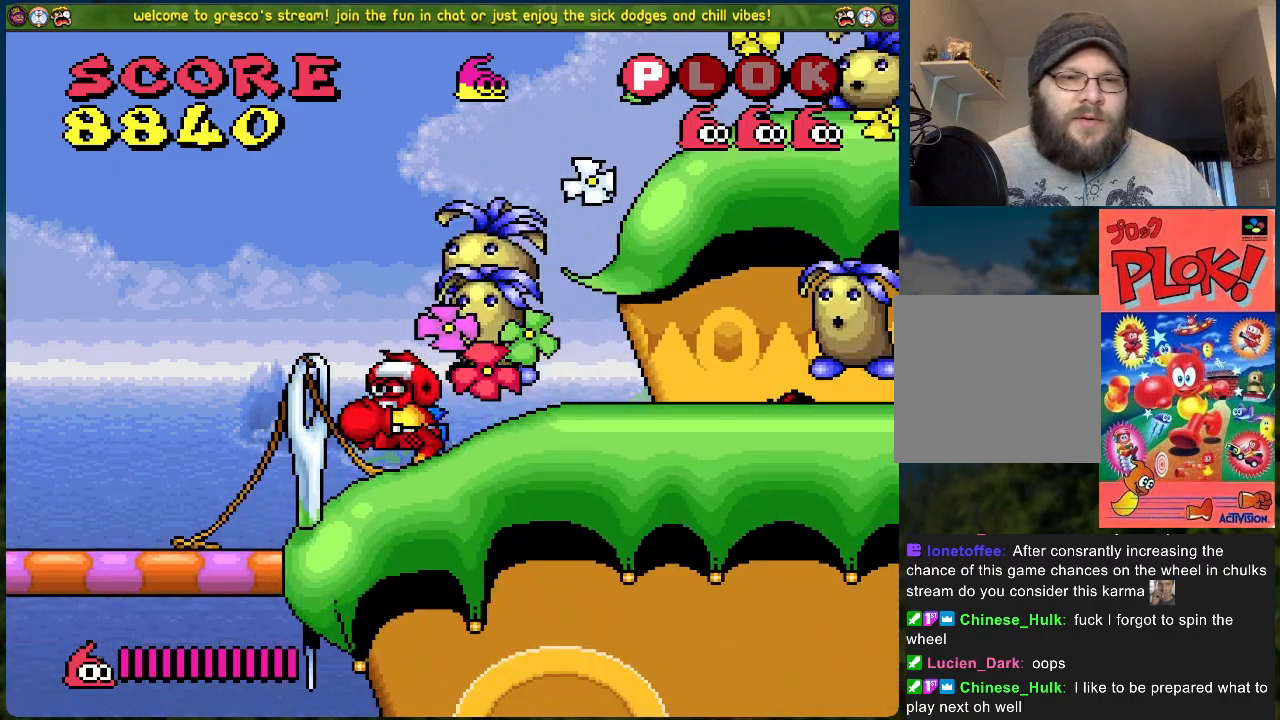
{"buttons": ["DPAD_RIGHT"], "left_stick": "center", "events": [[418, "DPAD_LEFT", "up"], [468, "DPAD_RIGHT", "down"]]}
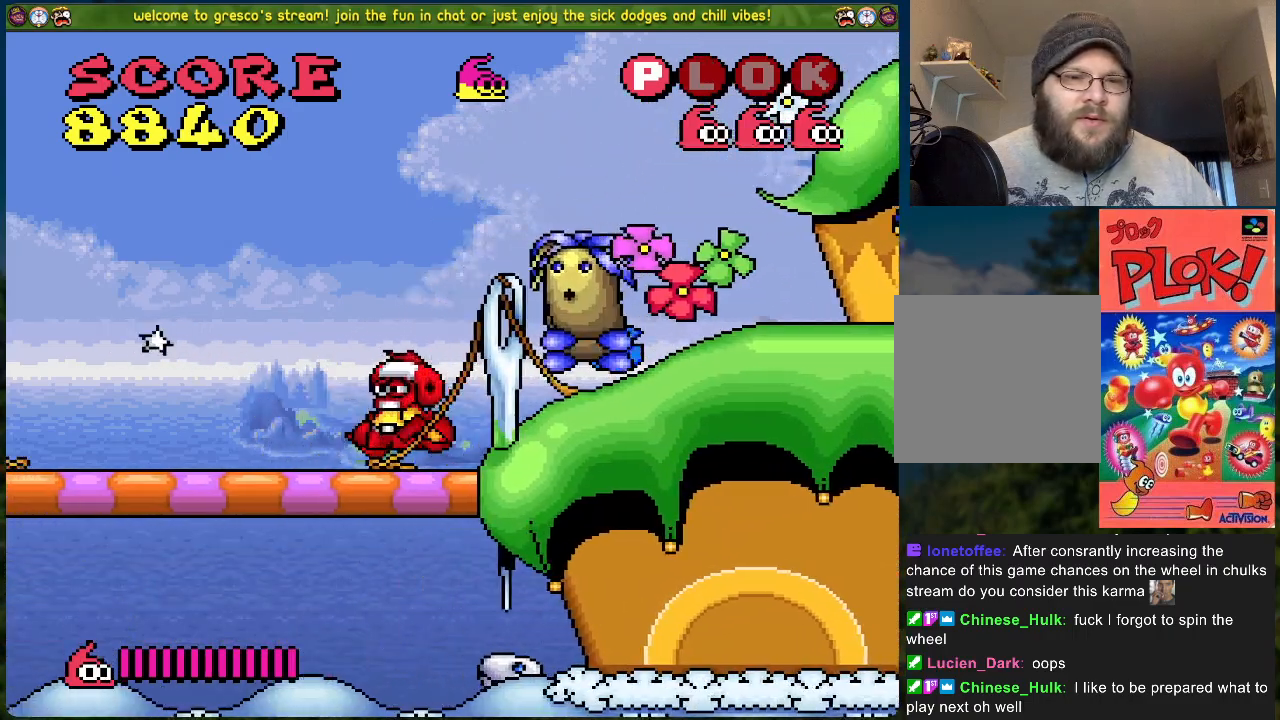
{"buttons": ["DPAD_LEFT"], "left_stick": "center", "events": [[33, "DPAD_RIGHT", "up"], [33, "X", "down"], [100, "X", "up"], [184, "X", "down"], [251, "X", "up"], [334, "X", "down"], [401, "X", "up"], [451, "DPAD_LEFT", "down"]]}
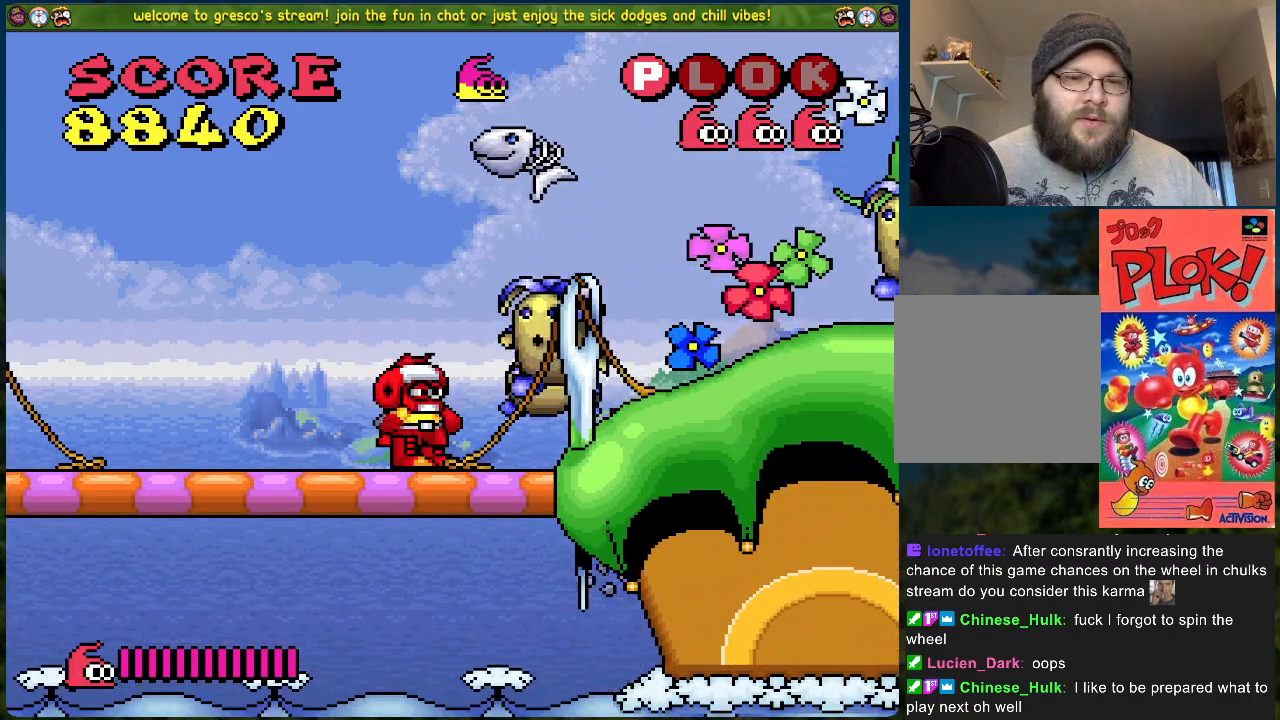
{"buttons": ["DPAD_LEFT"], "left_stick": "center", "events": []}
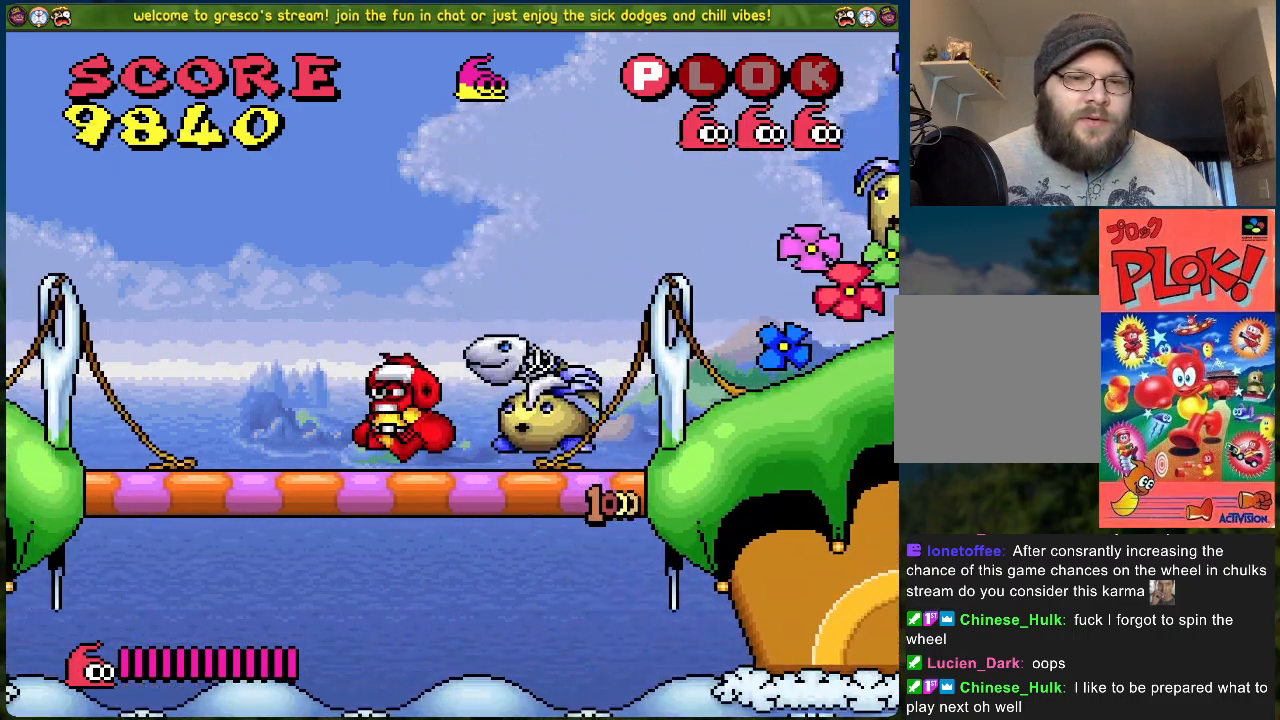
{"buttons": ["DPAD_LEFT"], "left_stick": "center", "events": [[134, "A", "down"], [301, "A", "up"]]}
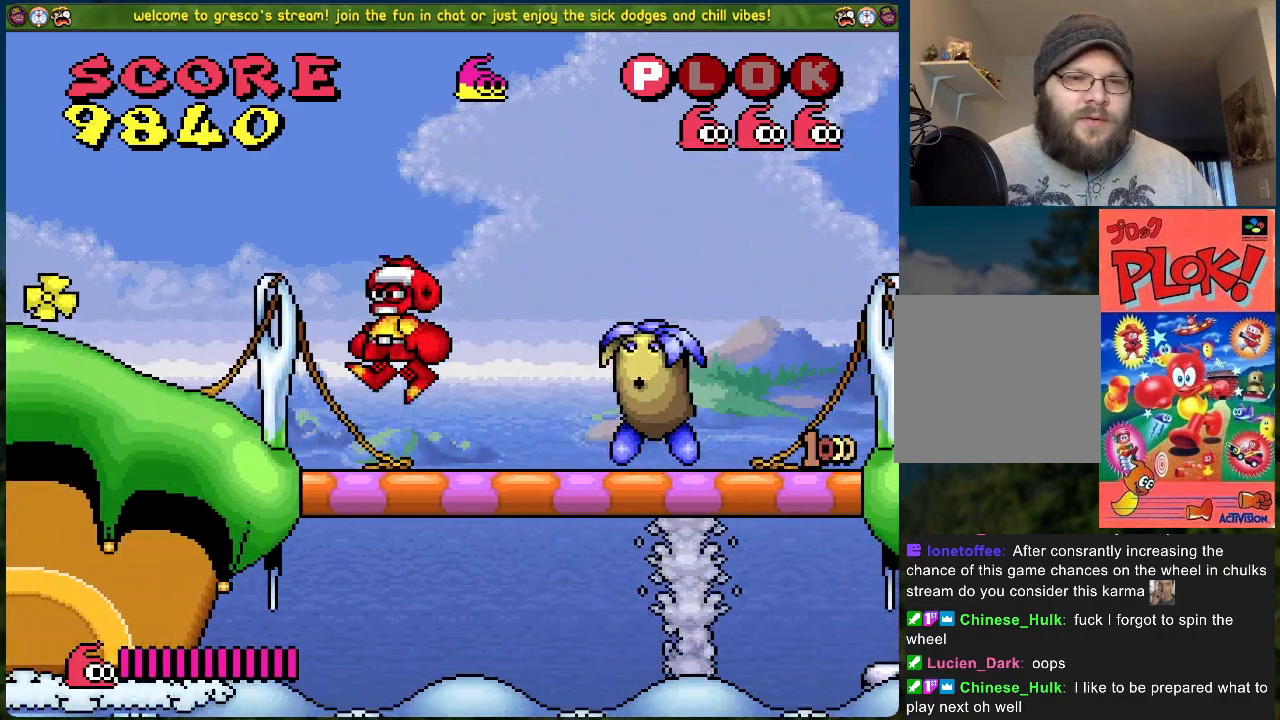
{"buttons": [], "left_stick": "center", "events": [[117, "DPAD_LEFT", "up"], [151, "DPAD_RIGHT", "down"], [218, "X", "down"], [251, "DPAD_RIGHT", "up"], [301, "X", "up"], [368, "X", "down"], [468, "X", "up"]]}
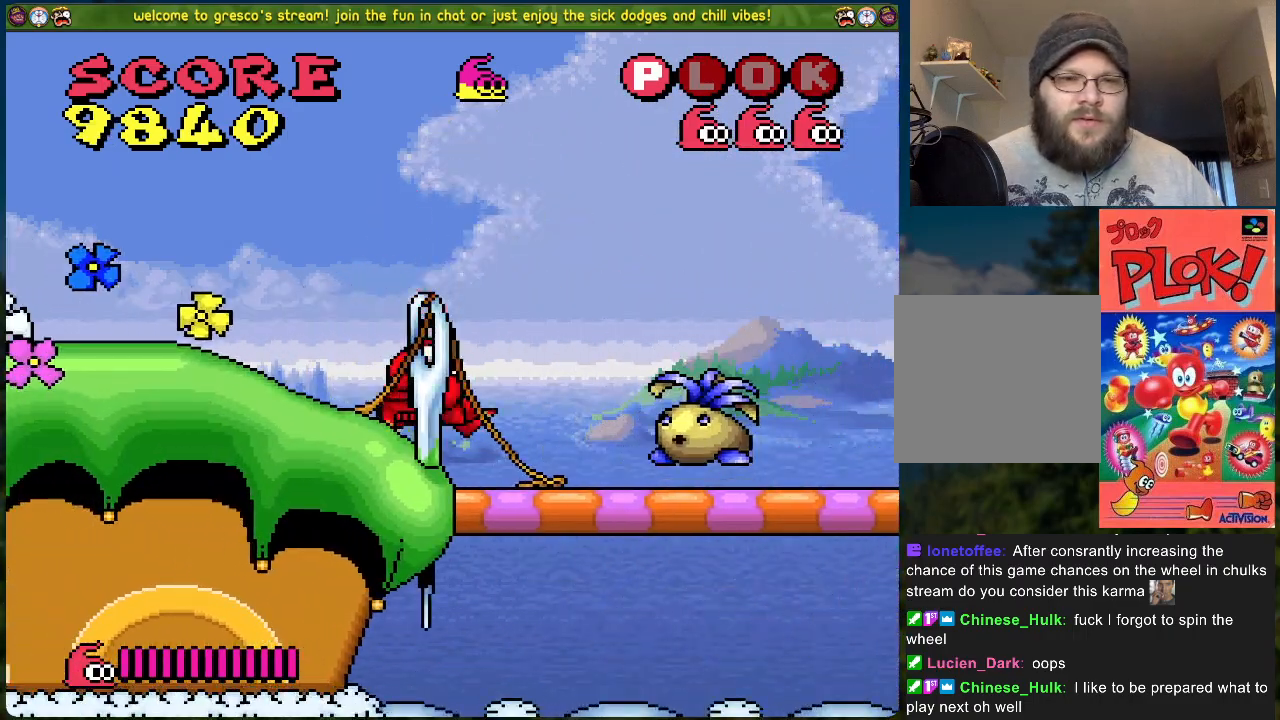
{"buttons": ["DPAD_RIGHT"], "left_stick": "center", "events": [[16, "X", "down"], [117, "X", "up"], [184, "X", "down"], [284, "X", "up"], [317, "DPAD_RIGHT", "down"]]}
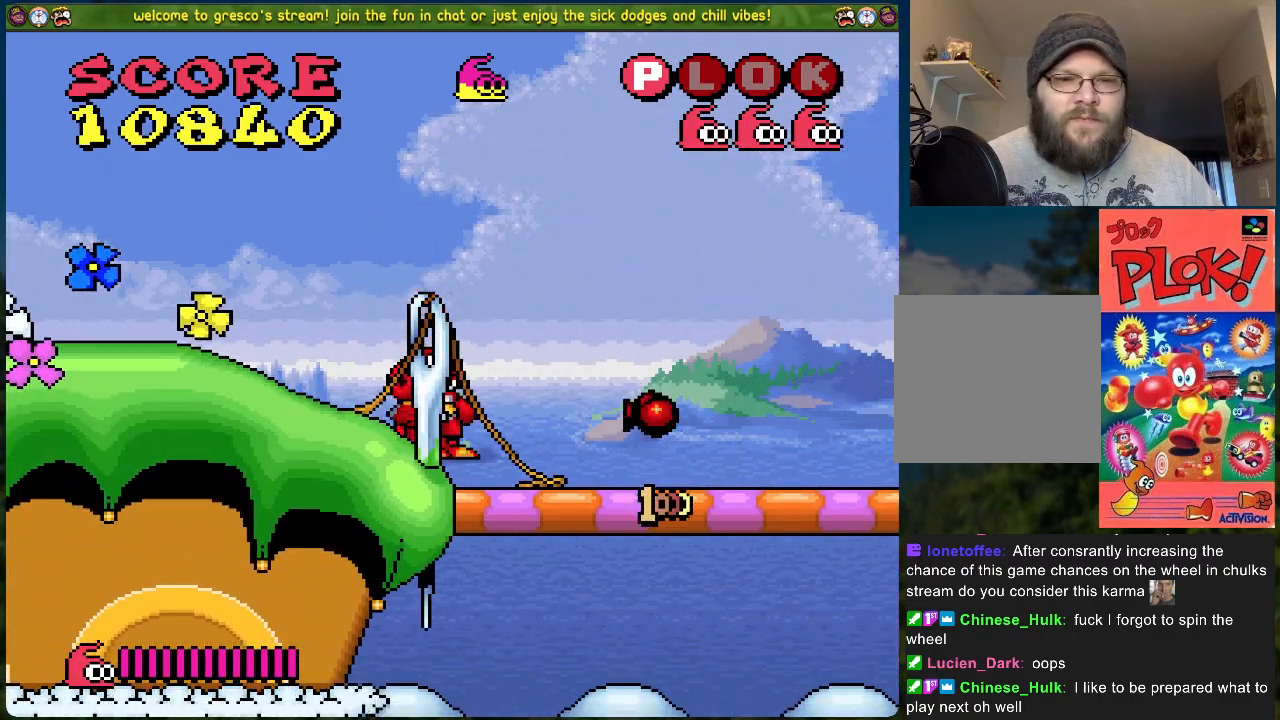
{"buttons": [], "left_stick": "center", "events": [[167, "X", "down"], [251, "DPAD_RIGHT", "up"], [268, "X", "up"], [351, "X", "down"], [435, "X", "up"]]}